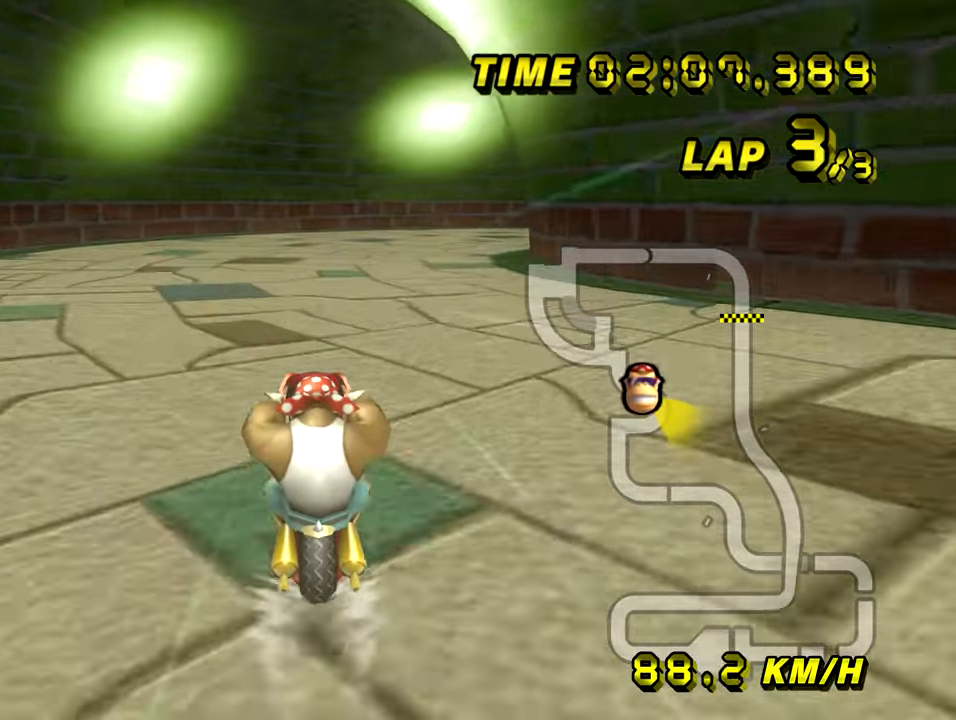
Gameplay with a controller (Nintendo layout); each line is a JSON object with the inputs held at the frame after it. "events" lists button and stick changes between this image and that frame as [ms after this image, input, new state], when the widget could be followed in between. Not read: B L3 R3 X Y Z.
{"buttons": ["A", "R1"], "left_stick": "right", "events": [[17, "left_stick", "right"], [50, "R1", "down"]]}
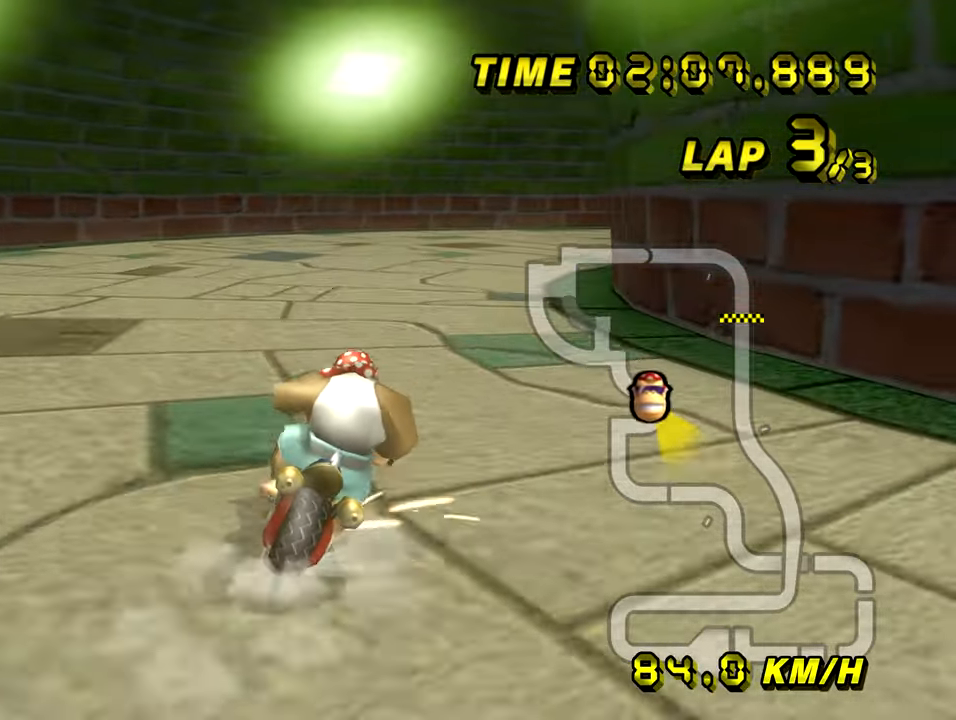
{"buttons": ["A", "R1"], "left_stick": "right", "events": []}
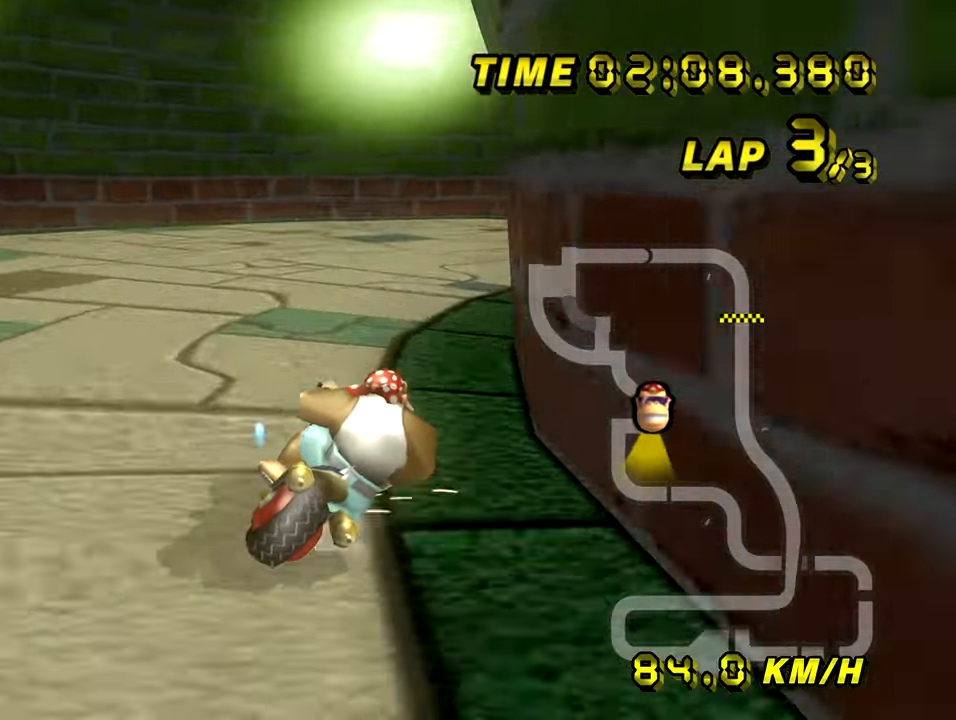
{"buttons": ["A"], "left_stick": "right", "events": [[350, "R1", "up"]]}
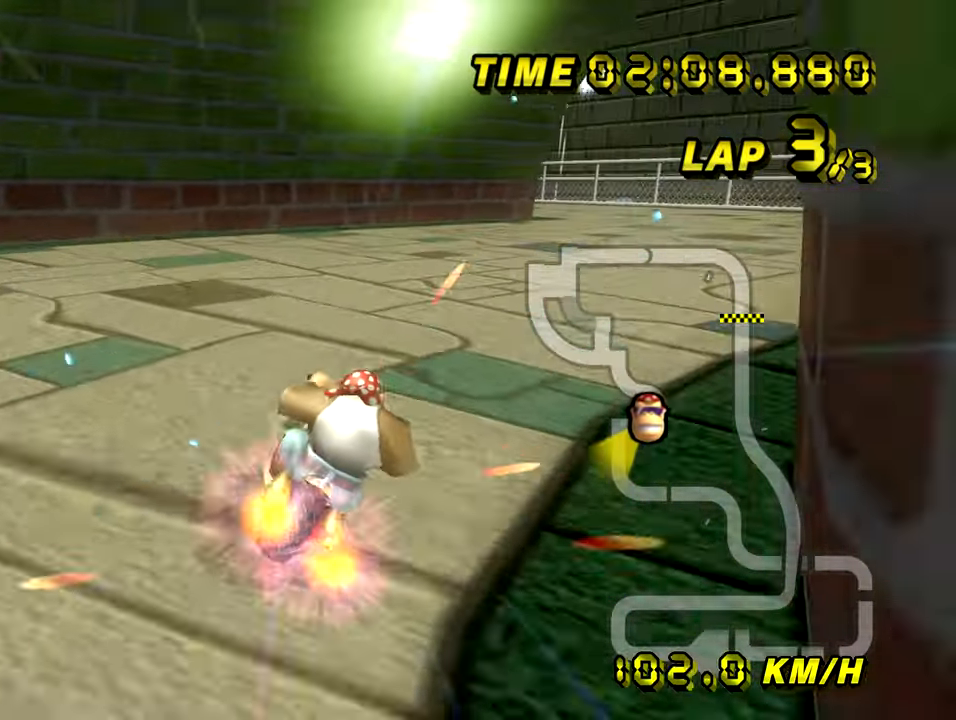
{"buttons": ["A", "R1"], "left_stick": "right", "events": [[183, "left_stick", "center"], [383, "R1", "down"], [383, "left_stick", "up-left"], [483, "left_stick", "right"]]}
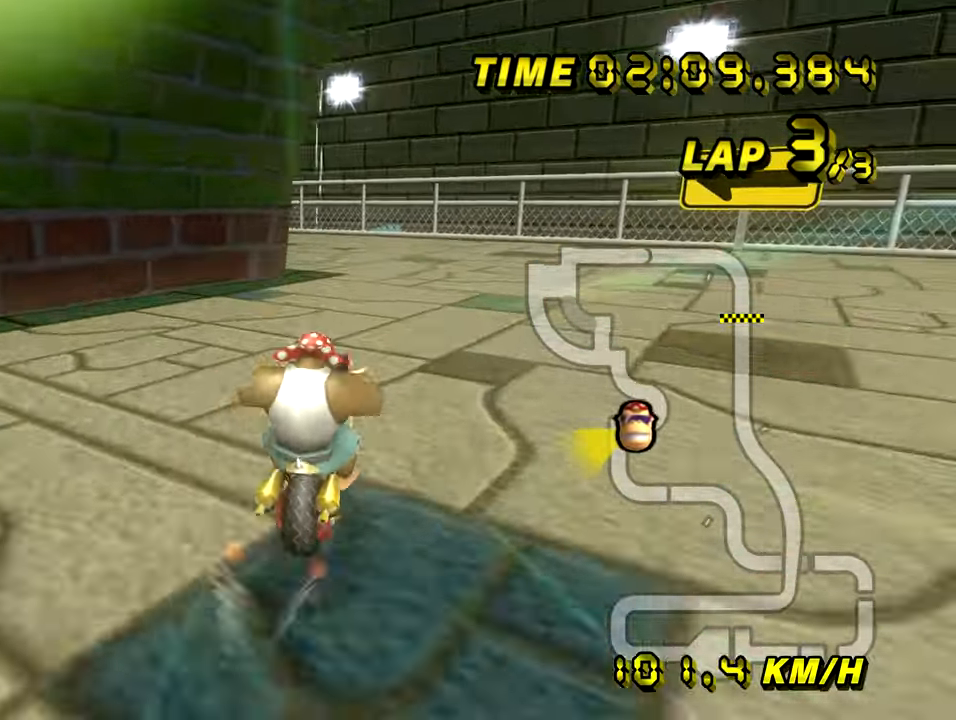
{"buttons": ["A", "R1"], "left_stick": "left", "events": [[117, "left_stick", "left"]]}
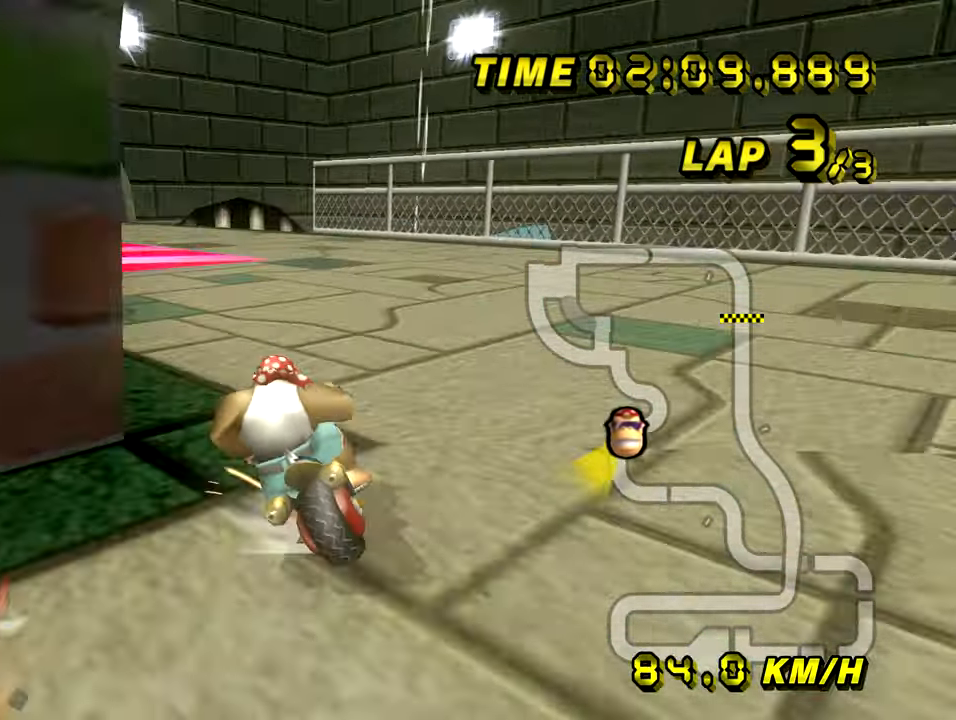
{"buttons": ["A", "R1"], "left_stick": "right", "events": [[183, "left_stick", "up-left"], [467, "left_stick", "right"]]}
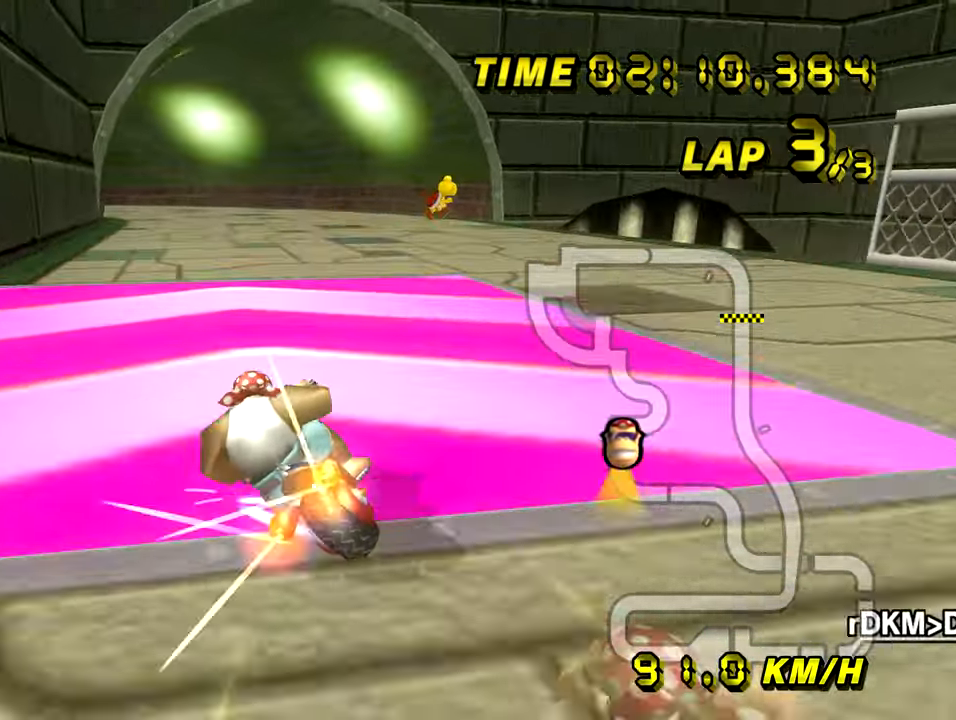
{"buttons": ["A", "R1"], "left_stick": "right", "events": []}
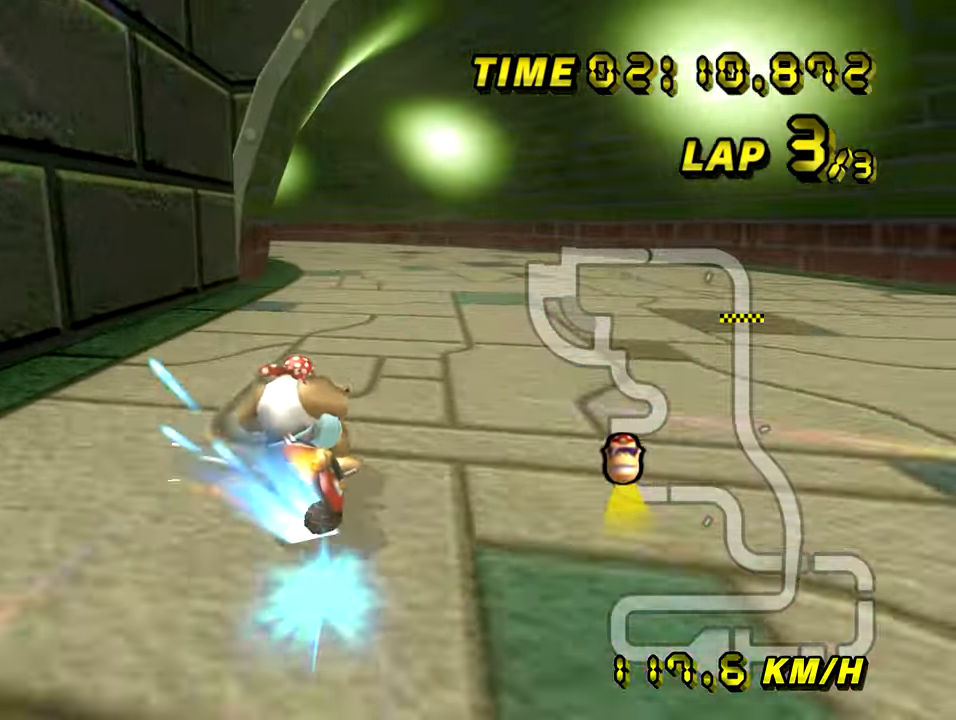
{"buttons": ["A", "R1"], "left_stick": "up-left", "events": [[133, "left_stick", "up-left"], [200, "left_stick", "left"], [384, "left_stick", "up-left"]]}
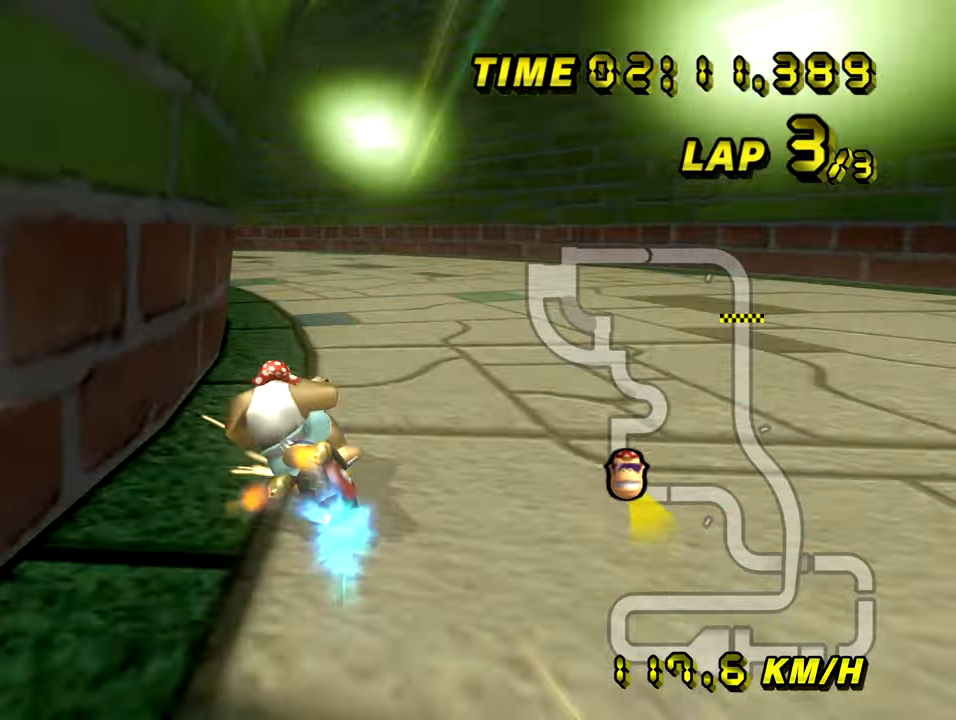
{"buttons": ["A"], "left_stick": "left", "events": [[17, "left_stick", "left"], [367, "R1", "up"], [401, "DPAD_RIGHT", "down"], [434, "DPAD_RIGHT", "up"]]}
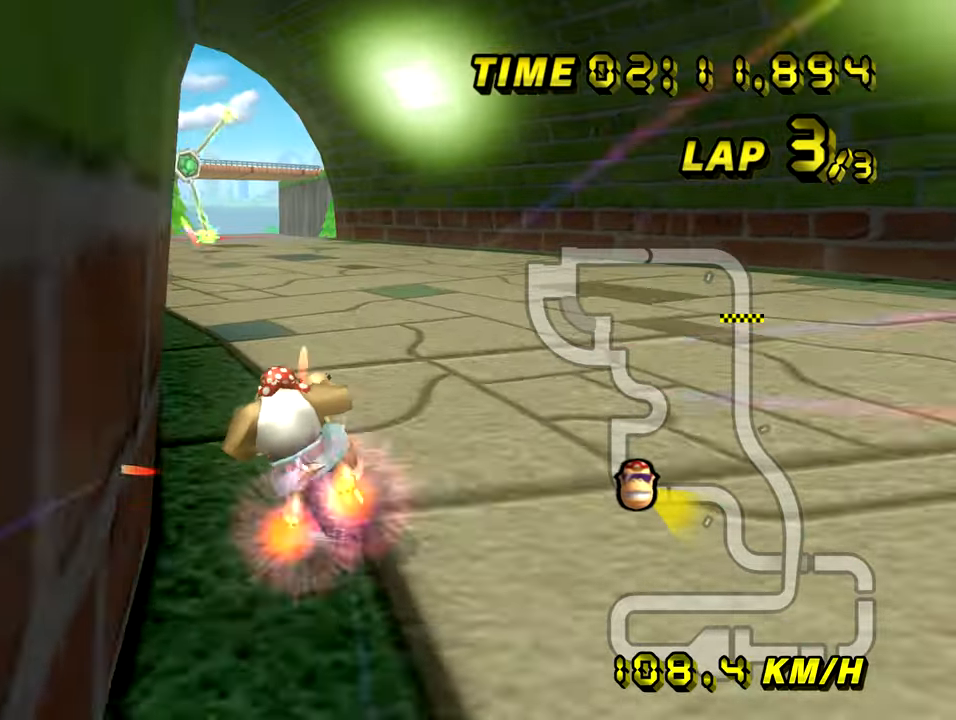
{"buttons": ["A"], "left_stick": "right", "events": [[100, "left_stick", "up-right"], [250, "left_stick", "center"], [334, "left_stick", "right"]]}
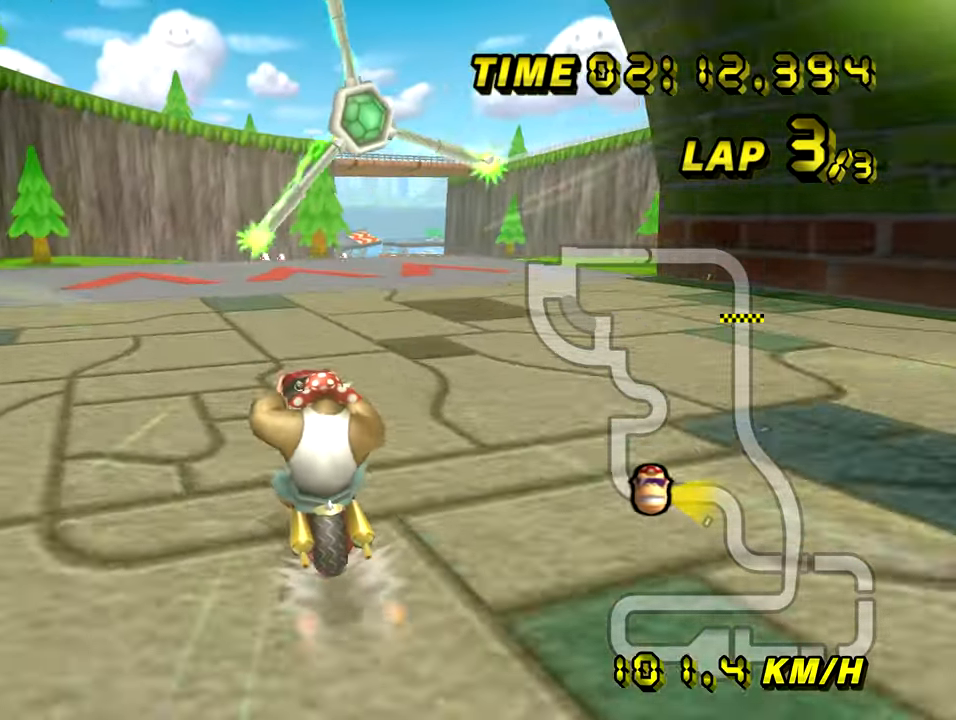
{"buttons": ["A"], "left_stick": "center", "events": [[50, "left_stick", "center"]]}
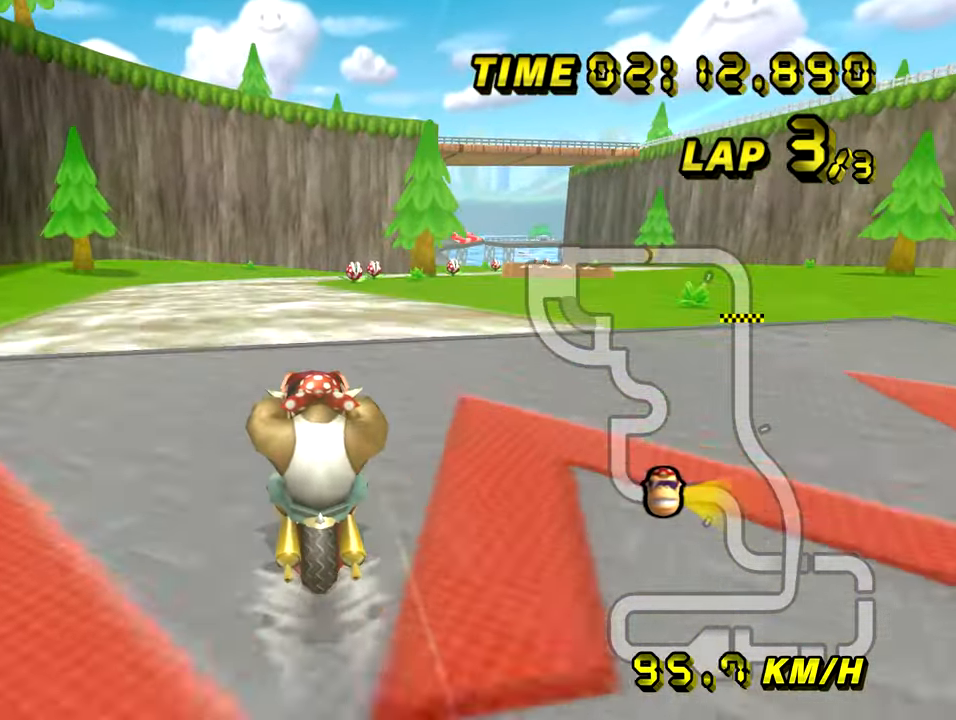
{"buttons": ["A"], "left_stick": "center", "events": [[267, "left_stick", "up-right"], [367, "left_stick", "center"]]}
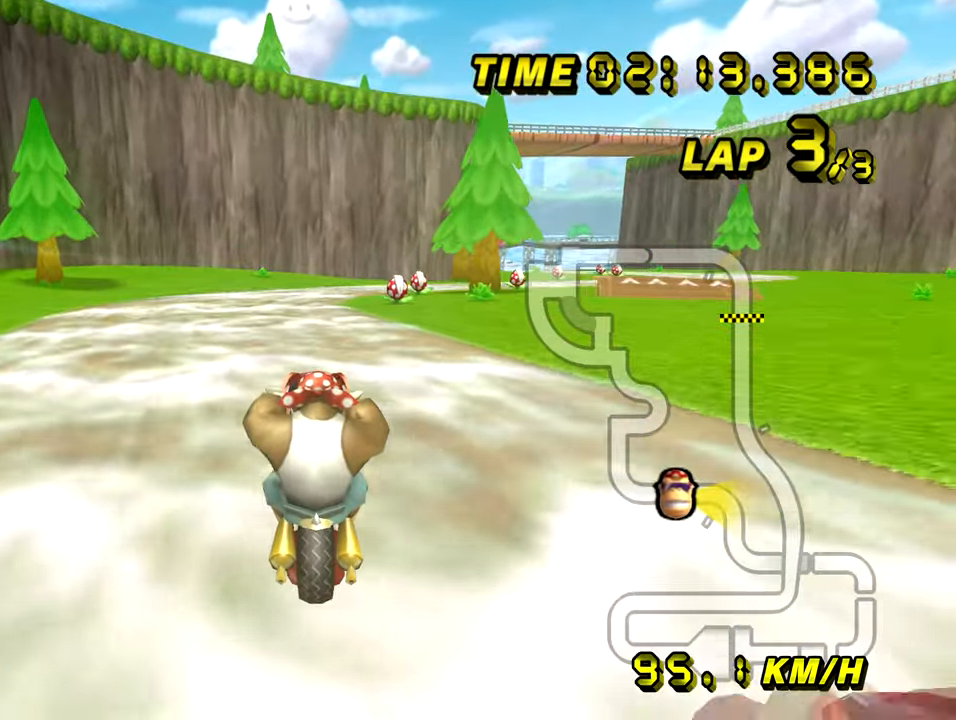
{"buttons": ["A"], "left_stick": "center", "events": []}
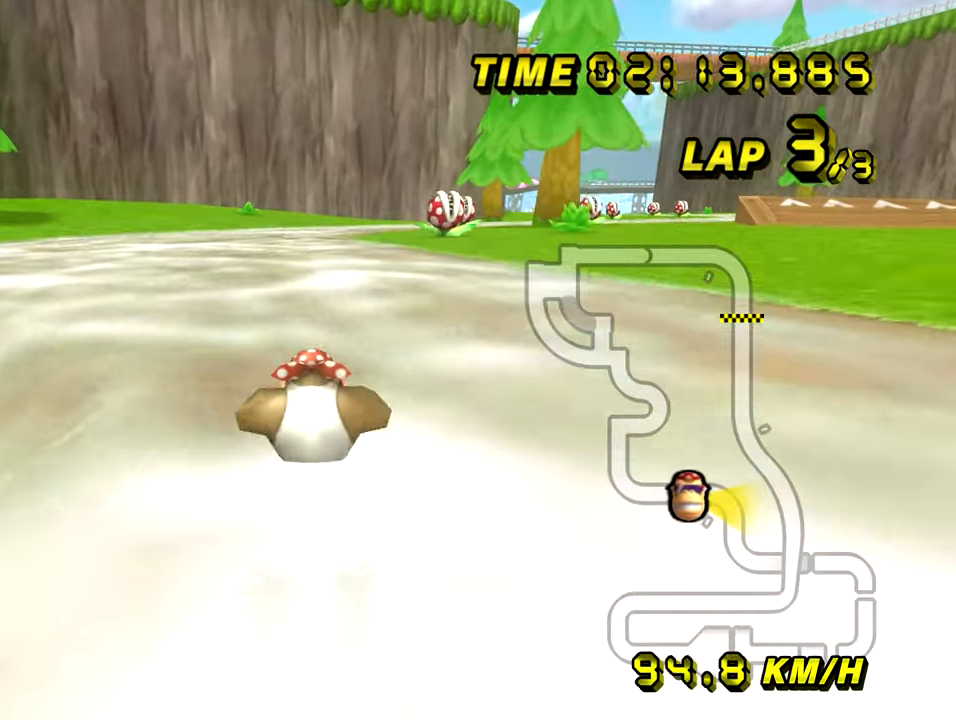
{"buttons": ["A", "R1"], "left_stick": "center", "events": [[400, "R1", "down"]]}
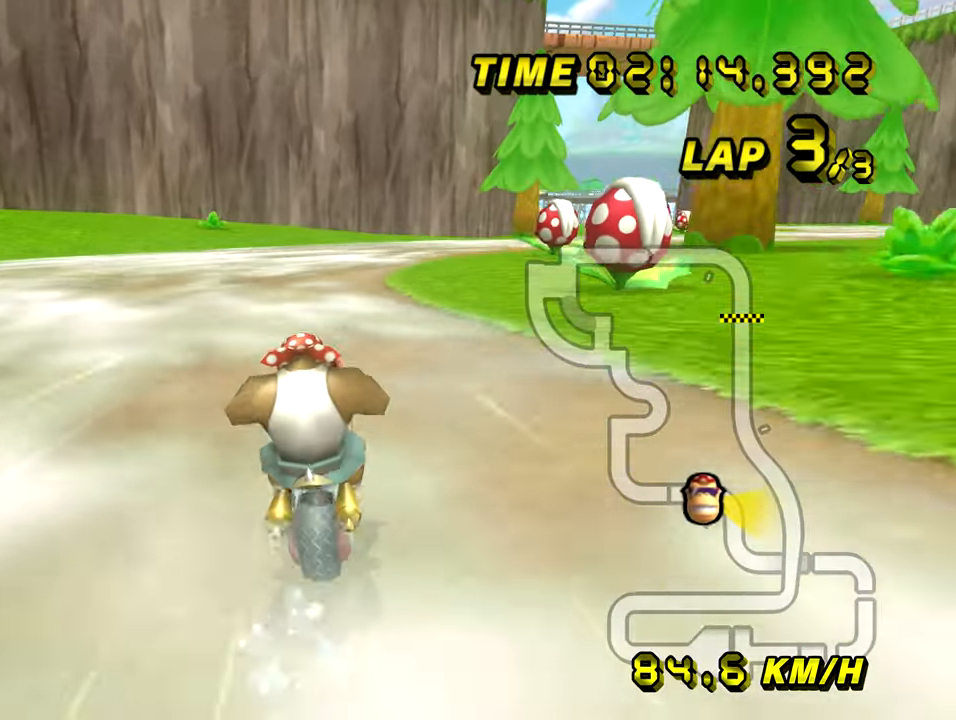
{"buttons": ["A", "R1"], "left_stick": "up-right", "events": [[50, "left_stick", "up-right"]]}
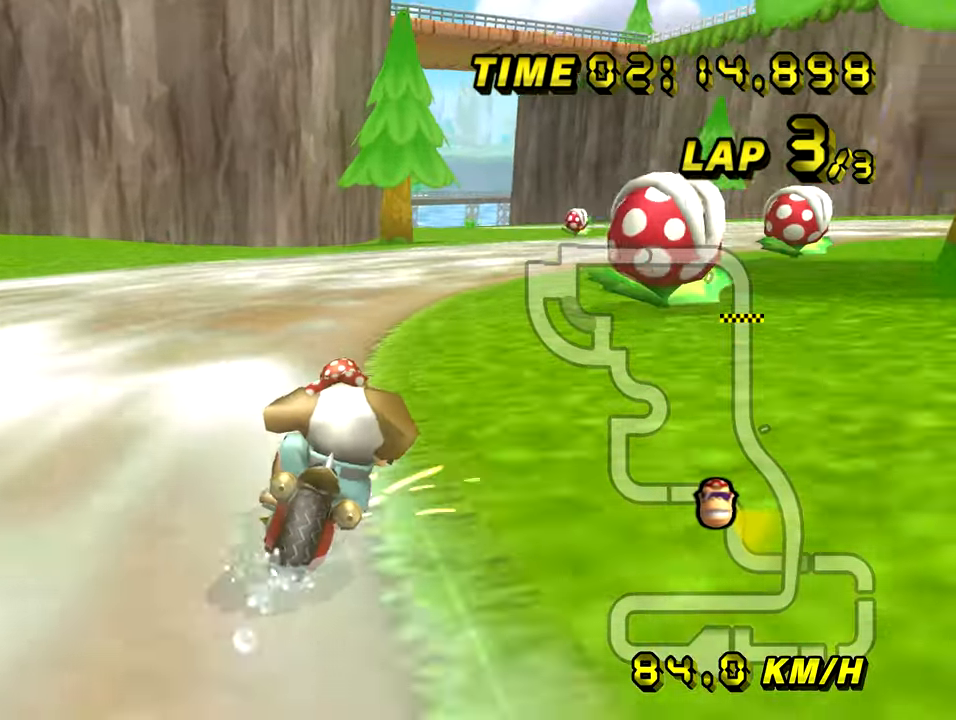
{"buttons": ["A", "R1"], "left_stick": "up-right", "events": []}
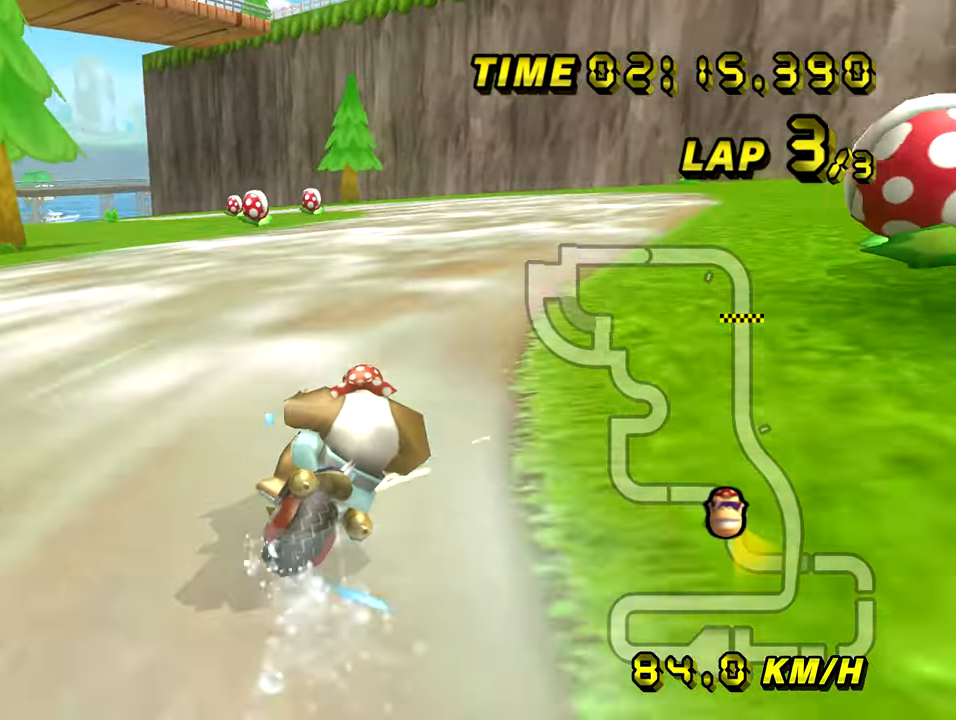
{"buttons": ["A", "R1"], "left_stick": "up-left", "events": [[167, "R1", "up"], [167, "left_stick", "center"], [184, "DPAD_RIGHT", "down"], [184, "R1", "down"], [201, "DPAD_RIGHT", "up"], [217, "left_stick", "up-left"]]}
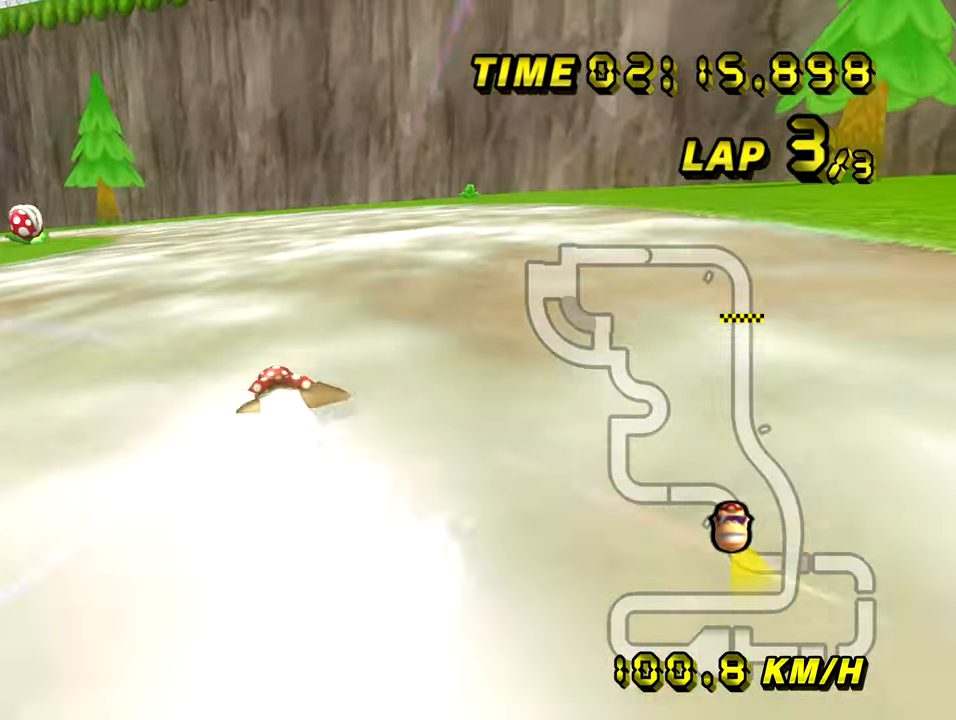
{"buttons": ["A", "R1"], "left_stick": "right", "events": [[167, "left_stick", "right"]]}
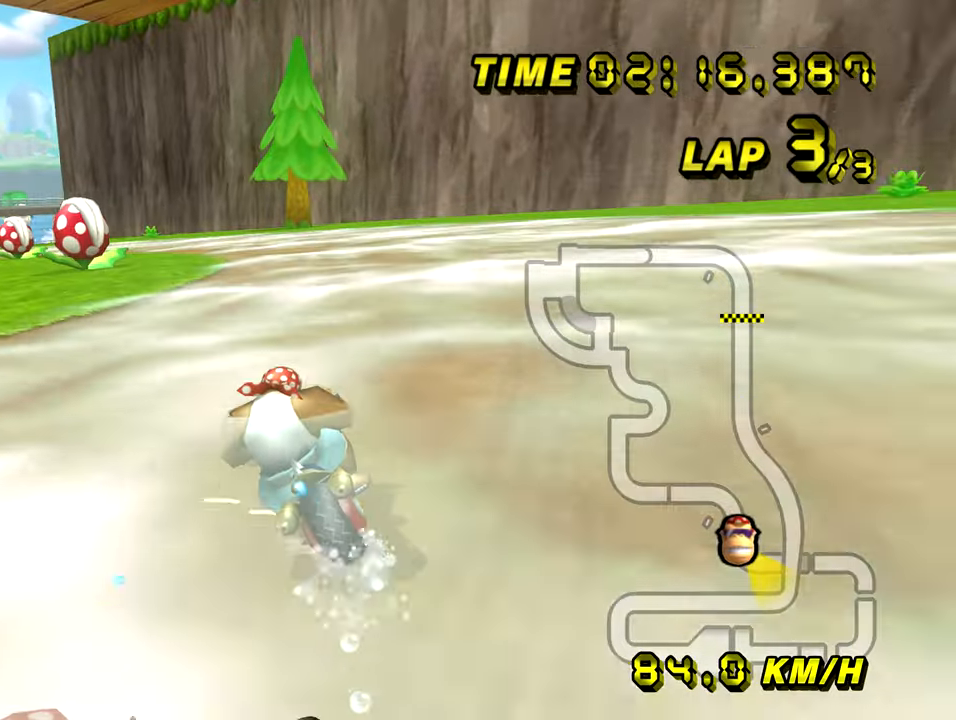
{"buttons": ["A", "R1"], "left_stick": "up-left", "events": [[184, "left_stick", "up-left"]]}
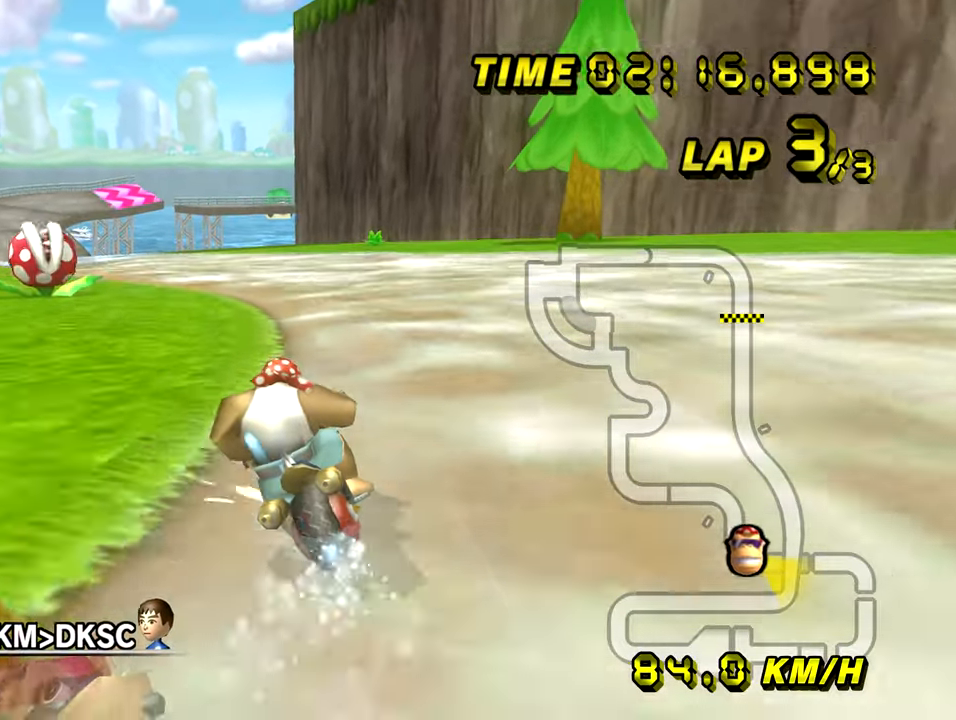
{"buttons": ["A"], "left_stick": "center", "events": [[100, "R1", "up"], [133, "left_stick", "up-right"], [334, "left_stick", "center"]]}
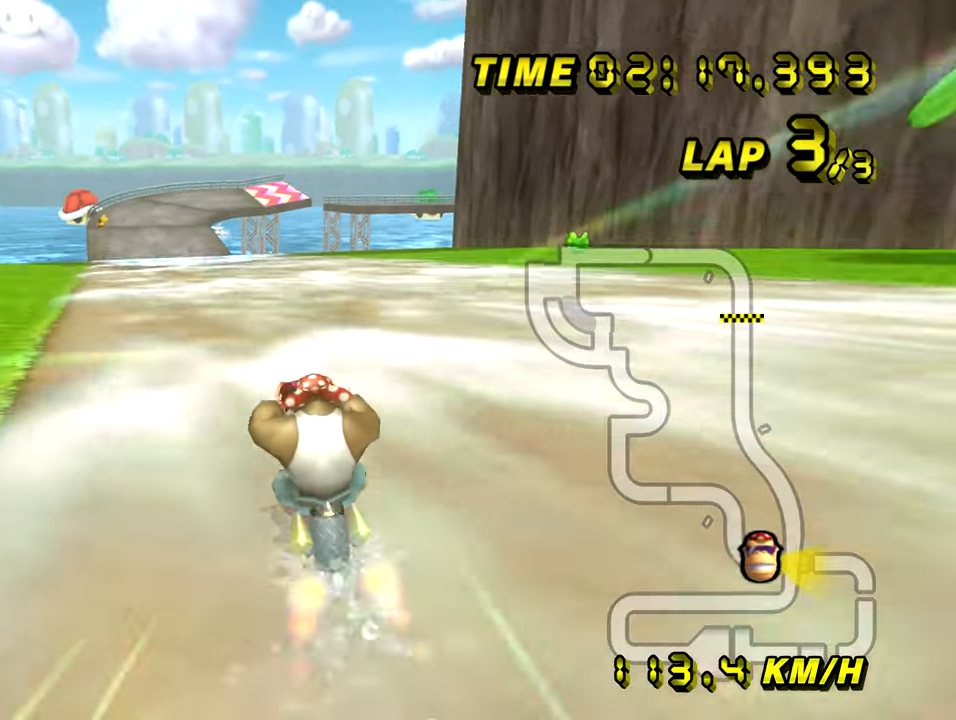
{"buttons": ["A"], "left_stick": "center", "events": [[84, "left_stick", "left"], [201, "left_stick", "center"]]}
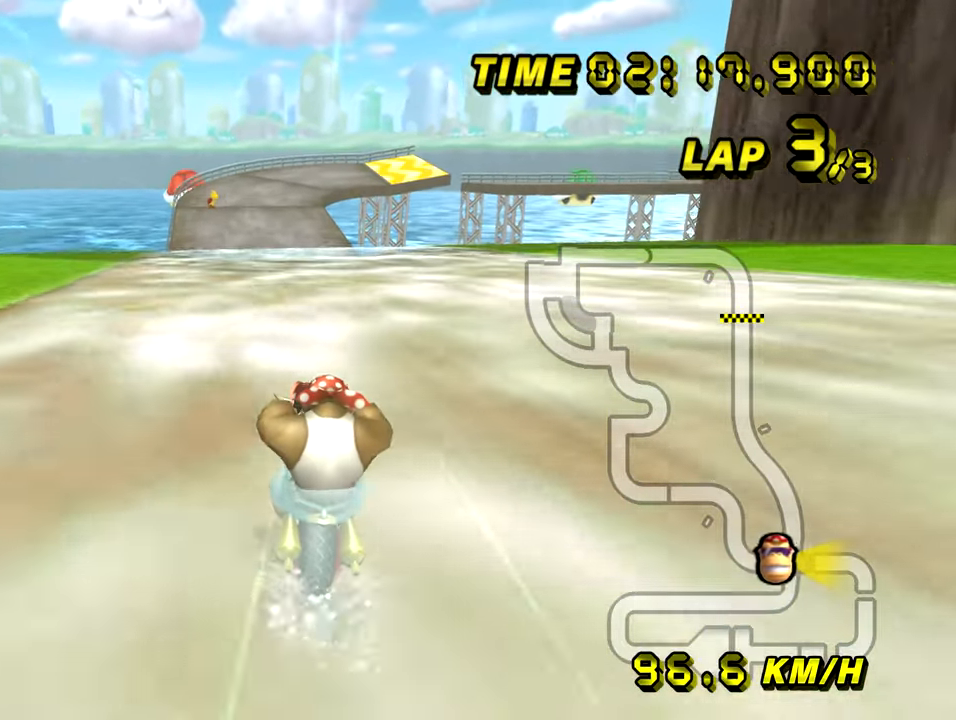
{"buttons": ["A"], "left_stick": "left", "events": [[450, "left_stick", "left"]]}
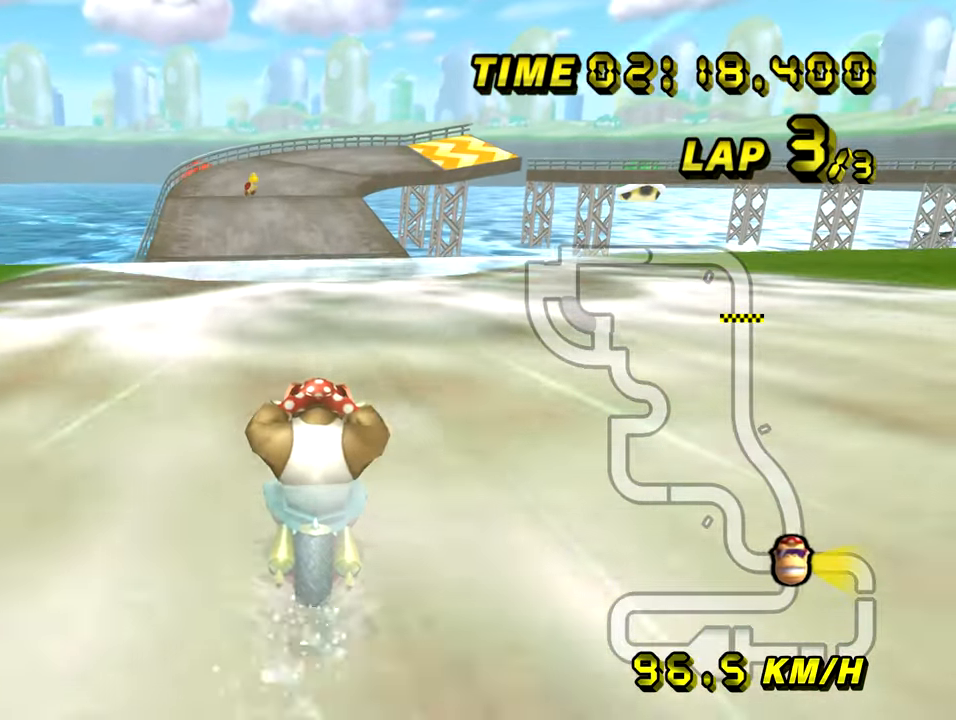
{"buttons": ["A"], "left_stick": "center", "events": [[34, "left_stick", "center"]]}
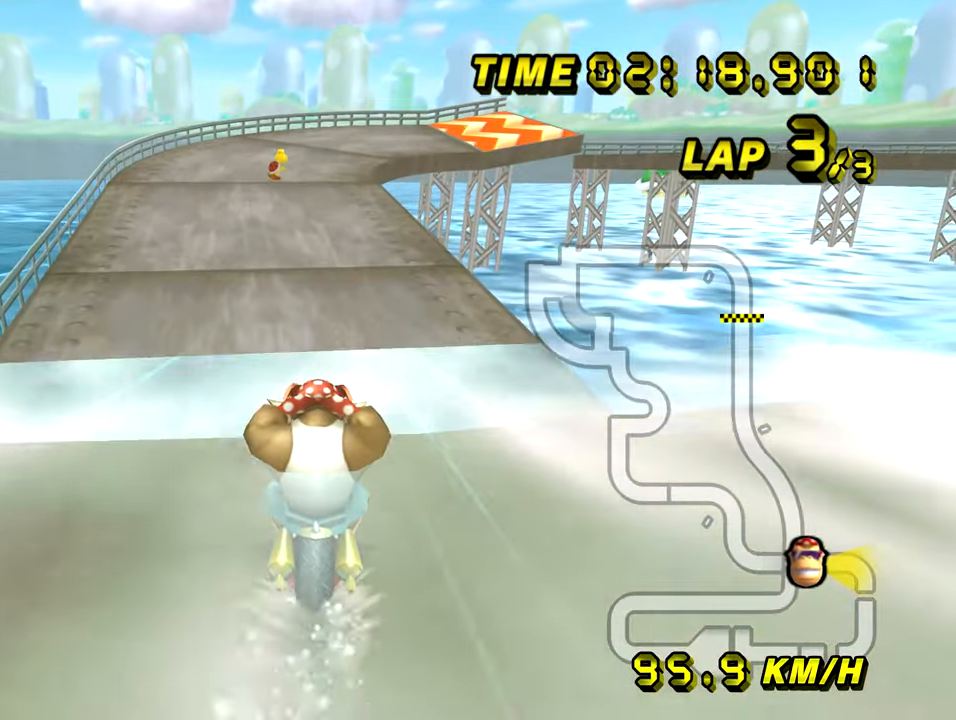
{"buttons": ["A"], "left_stick": "up", "events": [[50, "left_stick", "left"], [183, "left_stick", "up"]]}
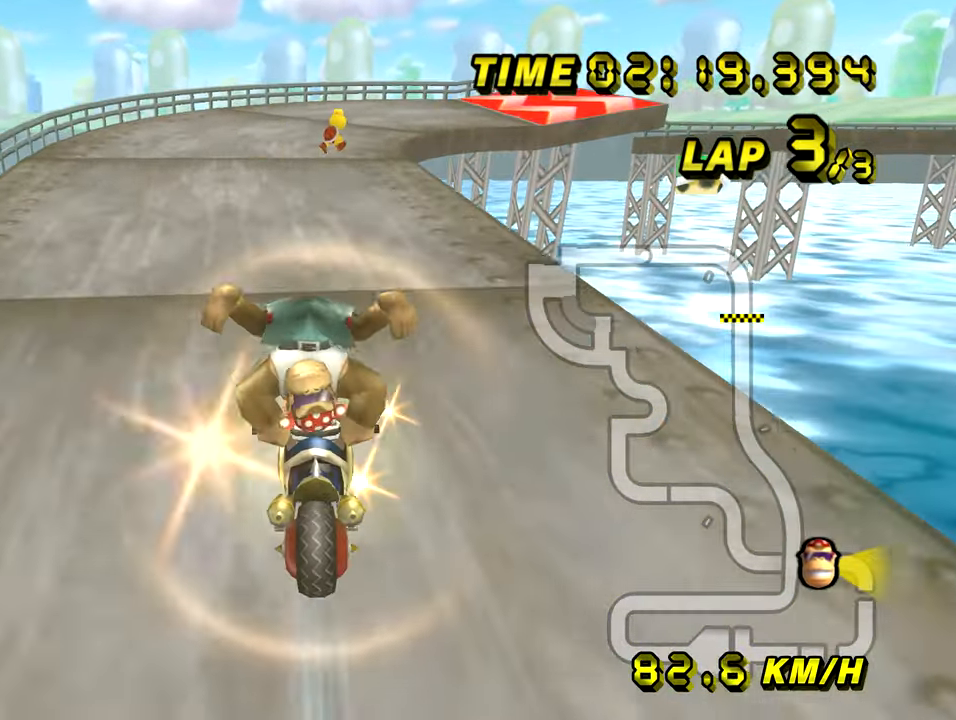
{"buttons": ["A", "R1"], "left_stick": "center", "events": [[201, "left_stick", "center"], [467, "R1", "down"]]}
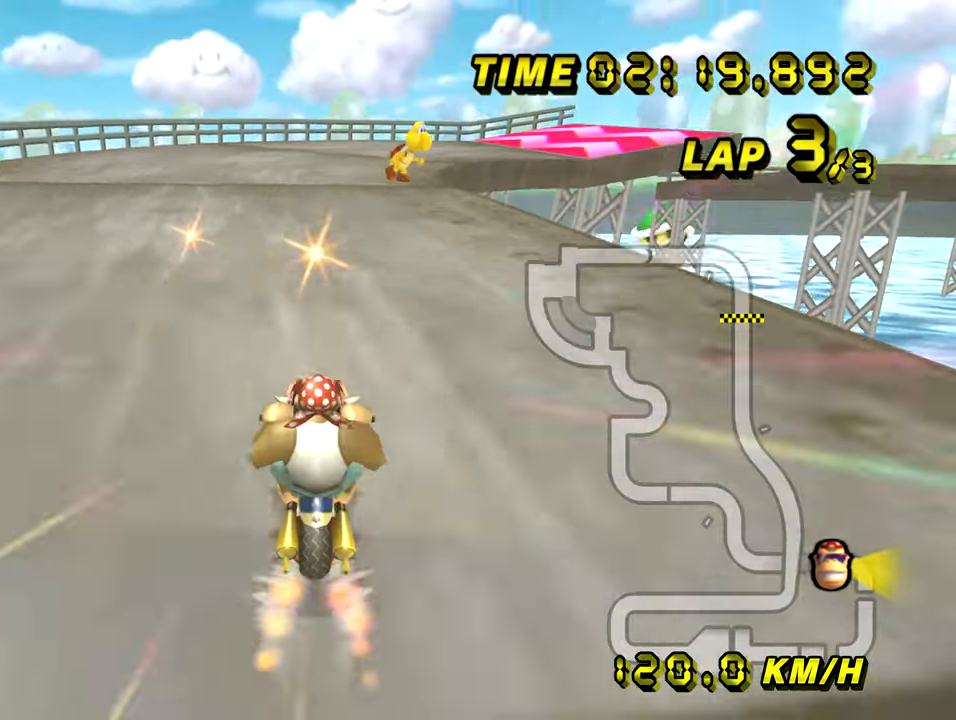
{"buttons": ["A", "R1"], "left_stick": "up-right", "events": [[200, "left_stick", "right"], [417, "left_stick", "up-right"]]}
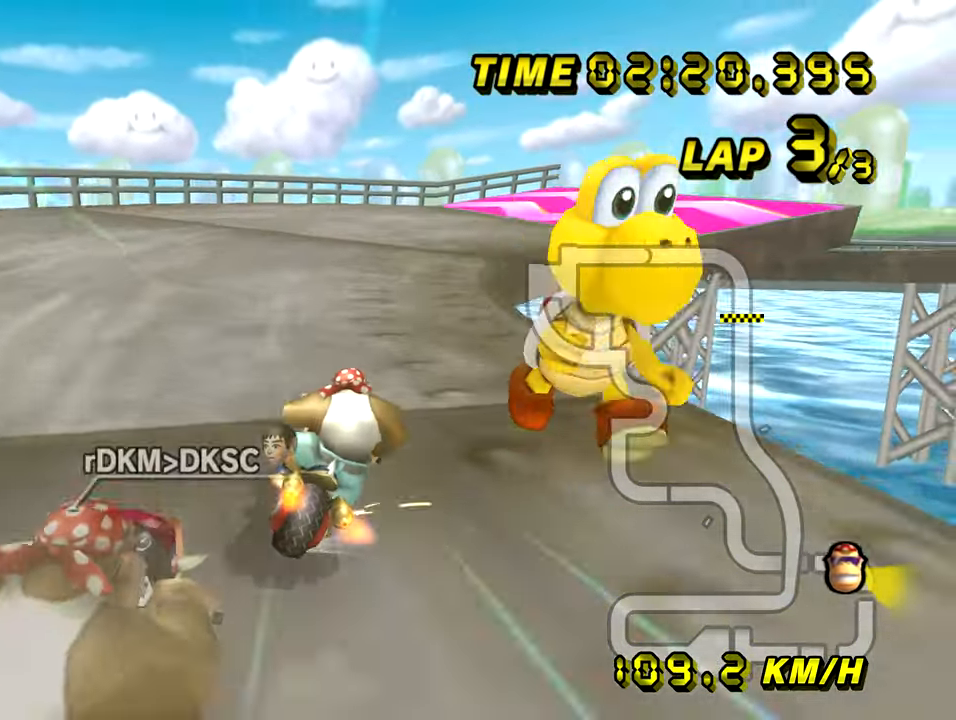
{"buttons": ["A", "R1"], "left_stick": "up-right", "events": []}
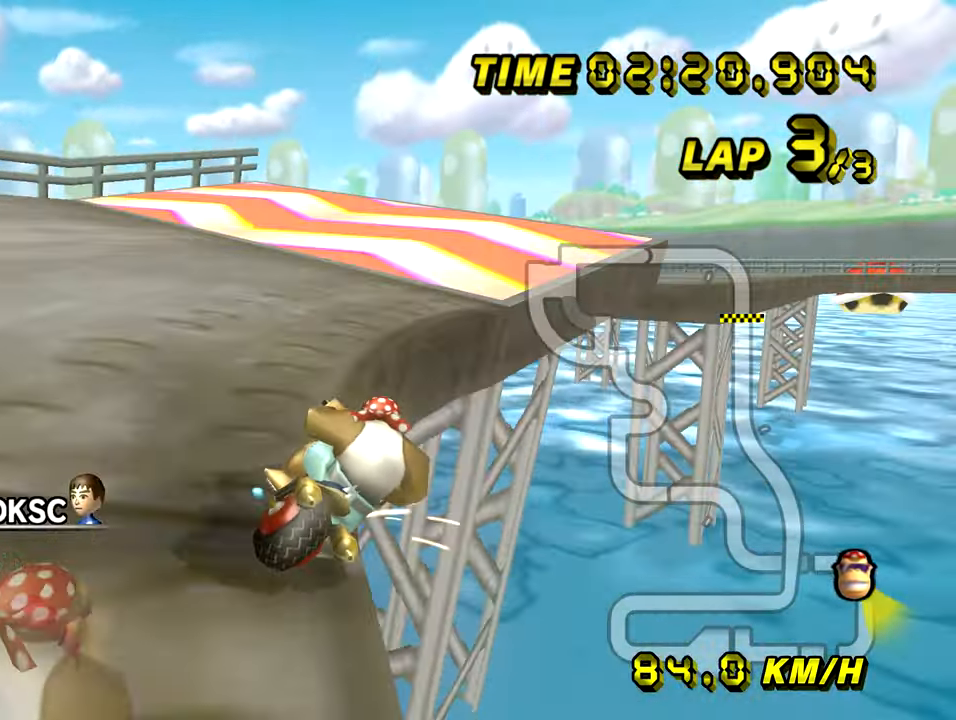
{"buttons": ["A"], "left_stick": "center", "events": [[67, "left_stick", "right"], [217, "R1", "up"], [233, "DPAD_RIGHT", "down"], [267, "DPAD_RIGHT", "up"], [367, "left_stick", "center"]]}
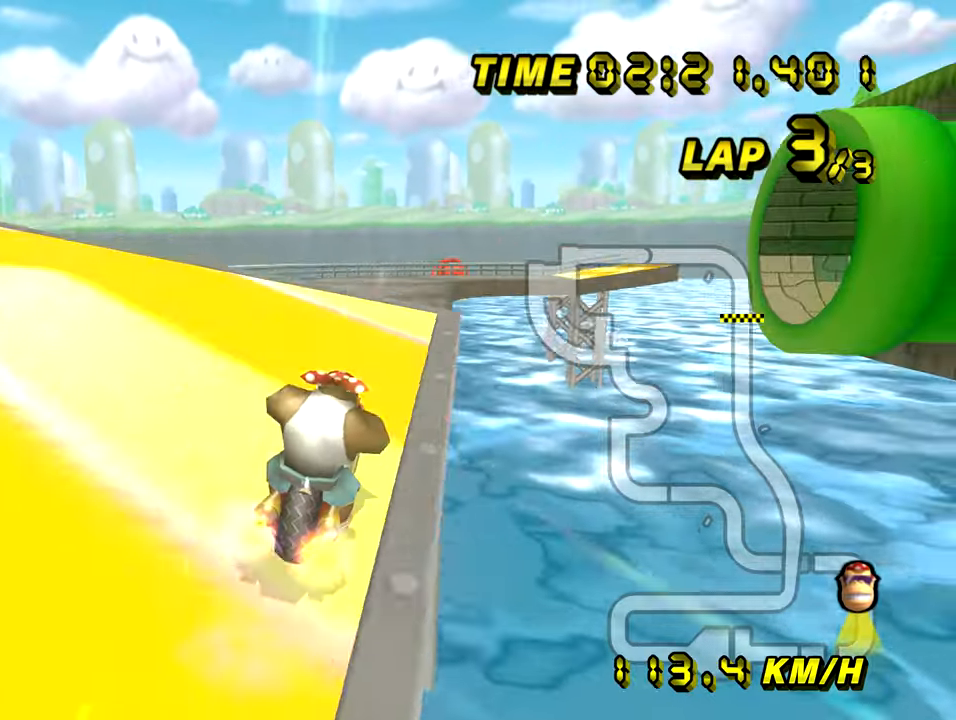
{"buttons": ["A", "DPAD_UP"], "left_stick": "up"}